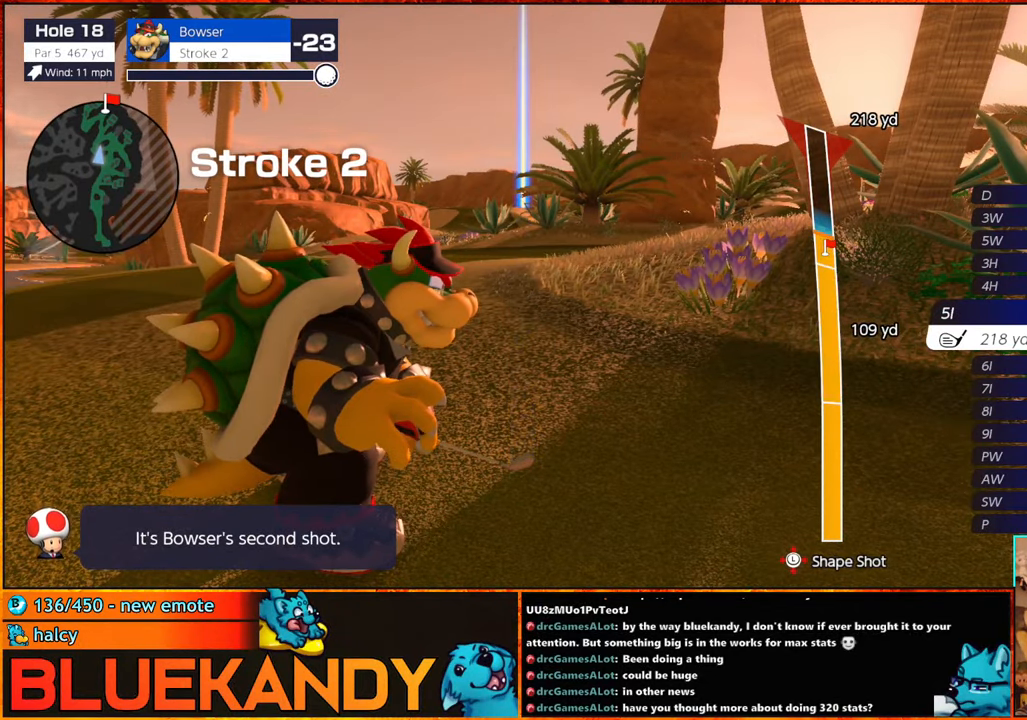
Gameplay with a controller (Nintendo layout); each line is a JSON object with the inputs held at the frame after it. "events" lists button and stick changes between this image and that frame as [ms after this image, input, new state], when the widget could be followed in between. Not read: DPAD_RIGHT L3 R3.
{"buttons": ["B"], "left_stick": "center", "right_stick": "center", "events": []}
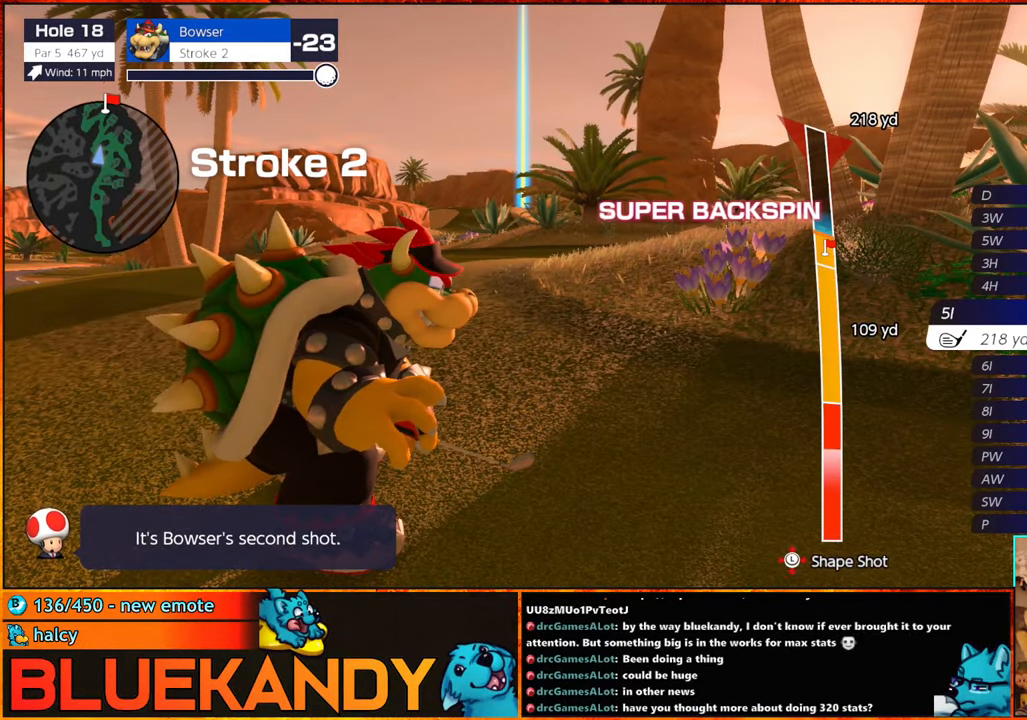
{"buttons": ["B"], "left_stick": "center", "right_stick": "center", "events": [[250, "left_stick", "up"], [400, "left_stick", "center"]]}
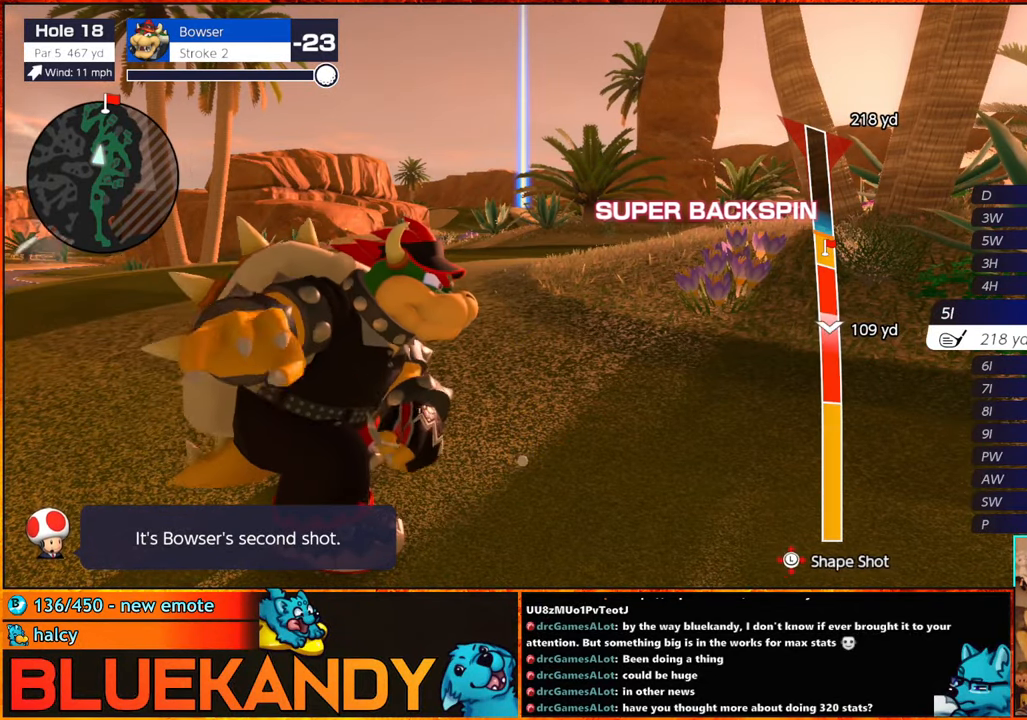
{"buttons": ["B"], "left_stick": "center", "right_stick": "center", "events": []}
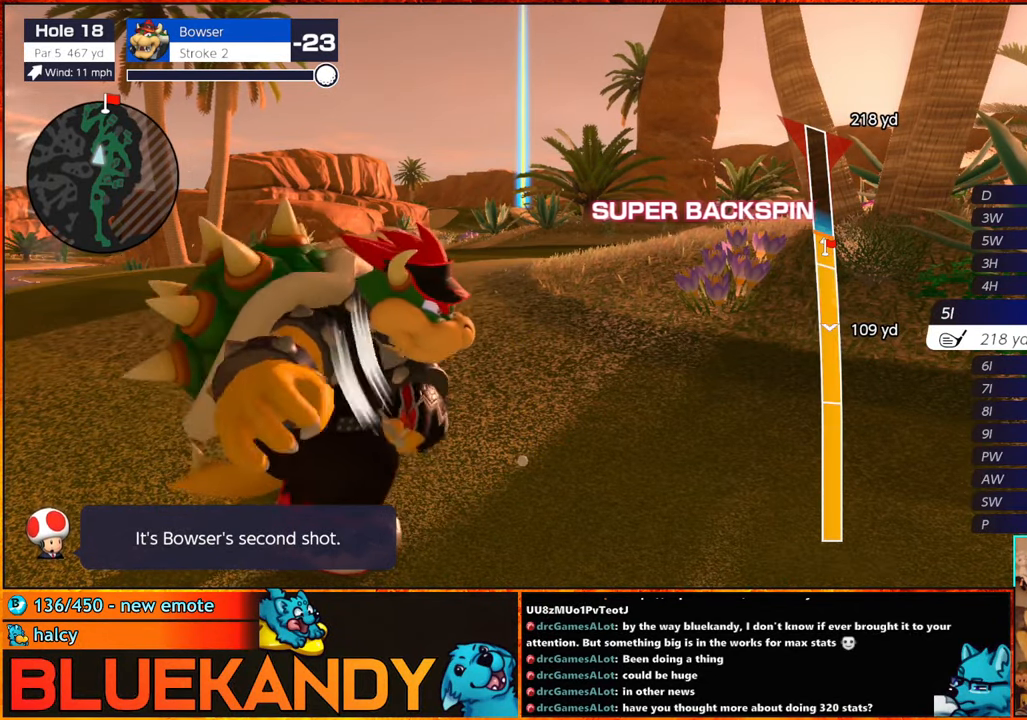
{"buttons": ["B"], "left_stick": "center", "right_stick": "center", "events": []}
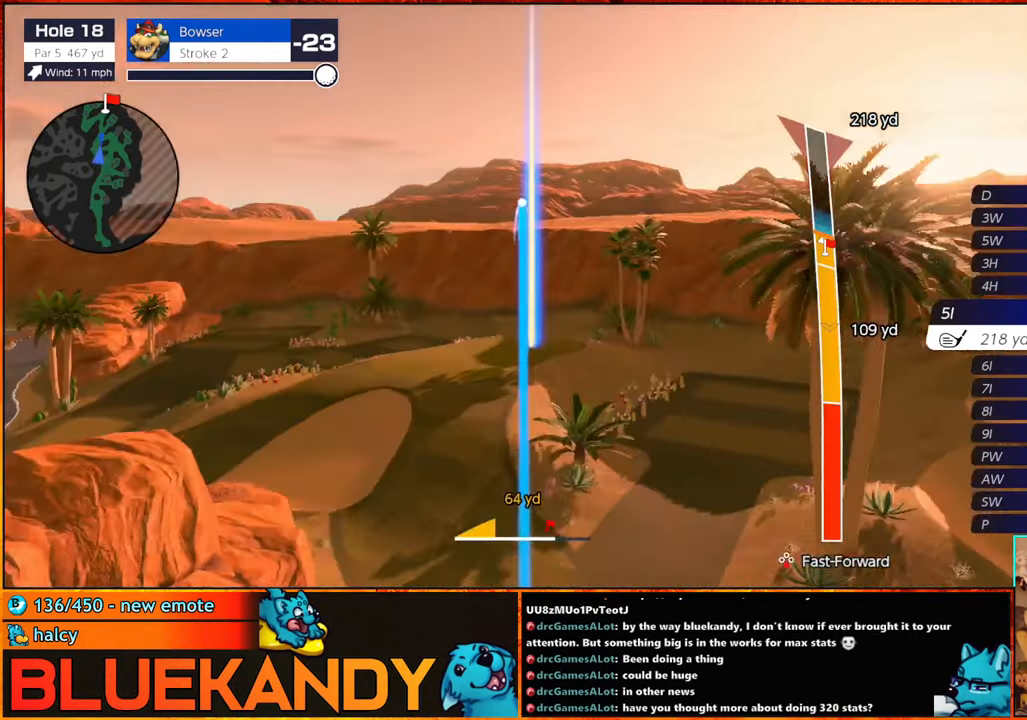
{"buttons": ["B"], "left_stick": "center", "right_stick": "center", "events": []}
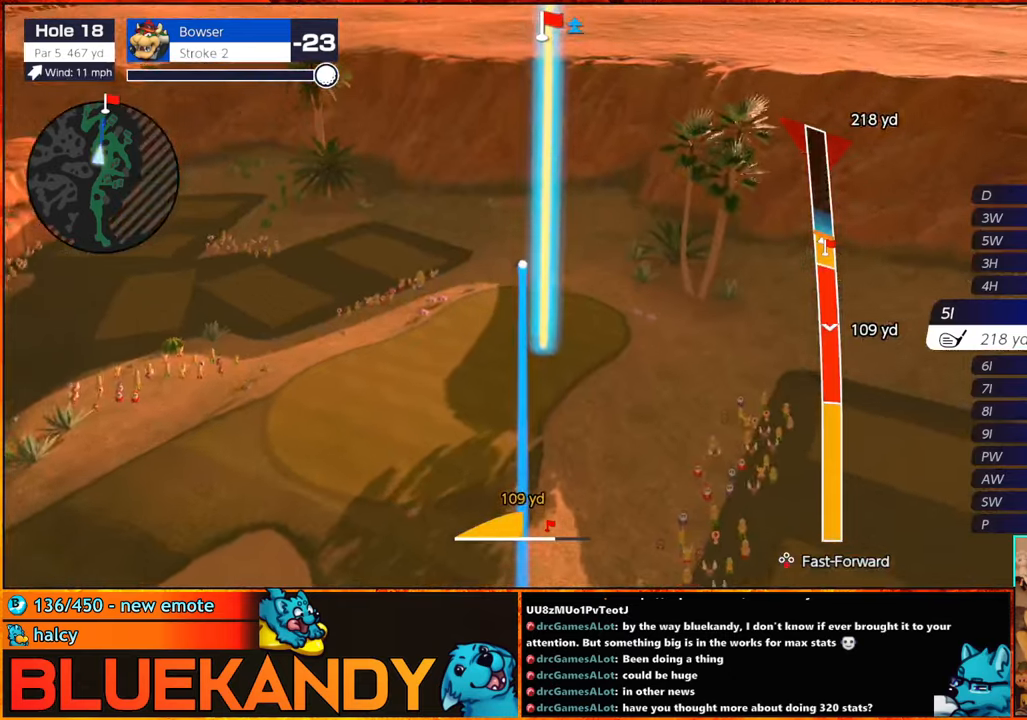
{"buttons": ["B"], "left_stick": "center", "right_stick": "center", "events": []}
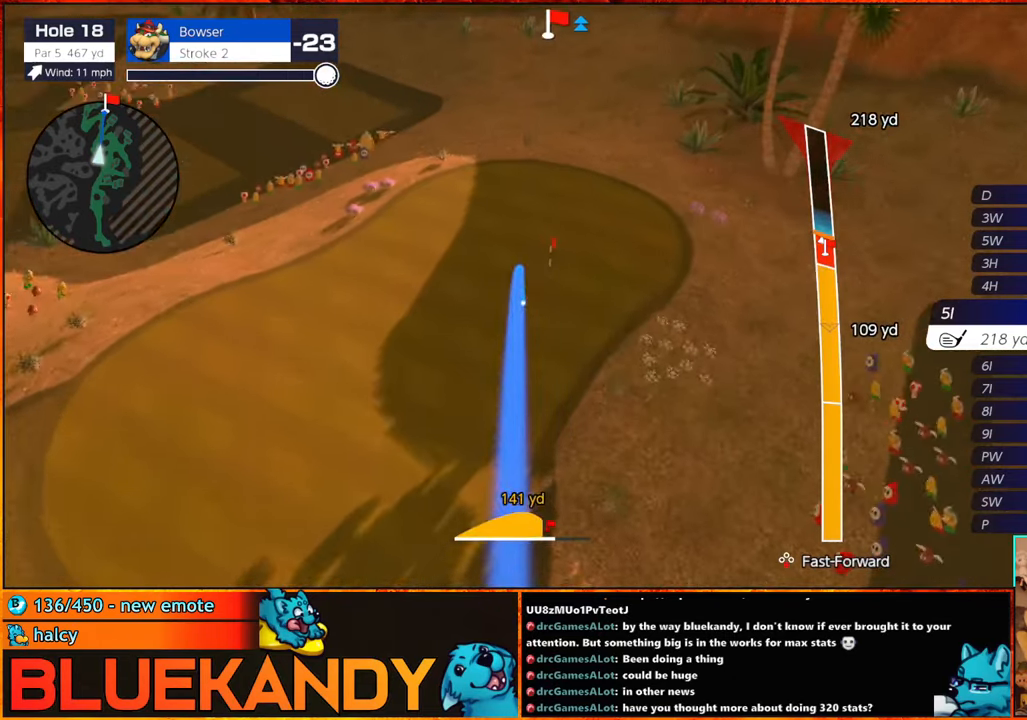
{"buttons": ["B"], "left_stick": "center", "right_stick": "center", "events": []}
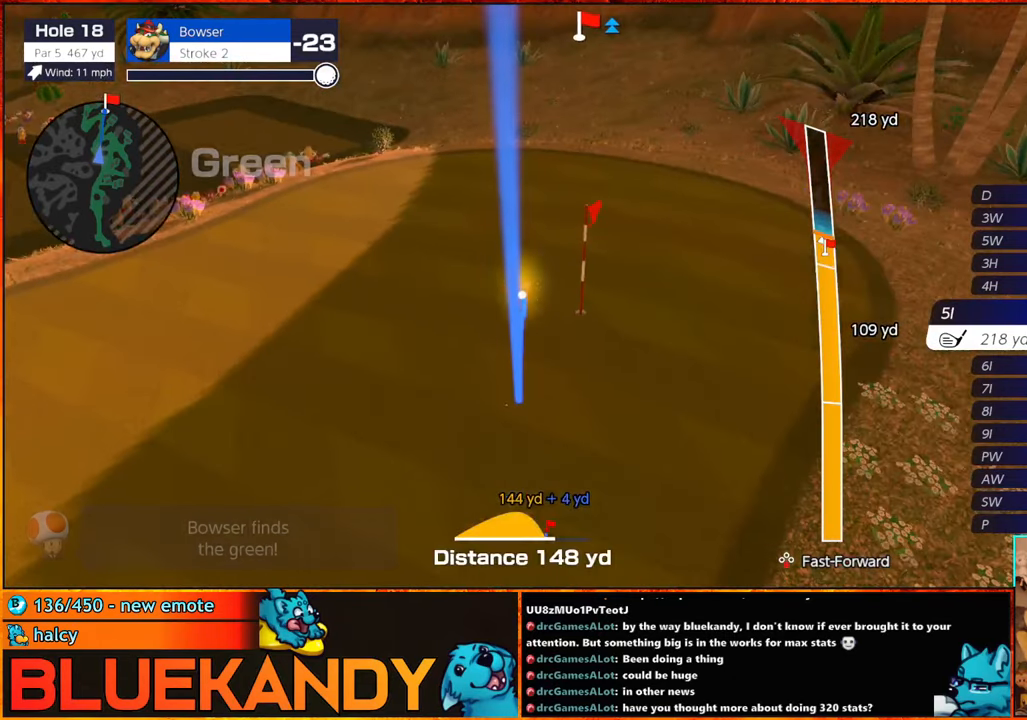
{"buttons": ["B"], "left_stick": "center", "right_stick": "center", "events": []}
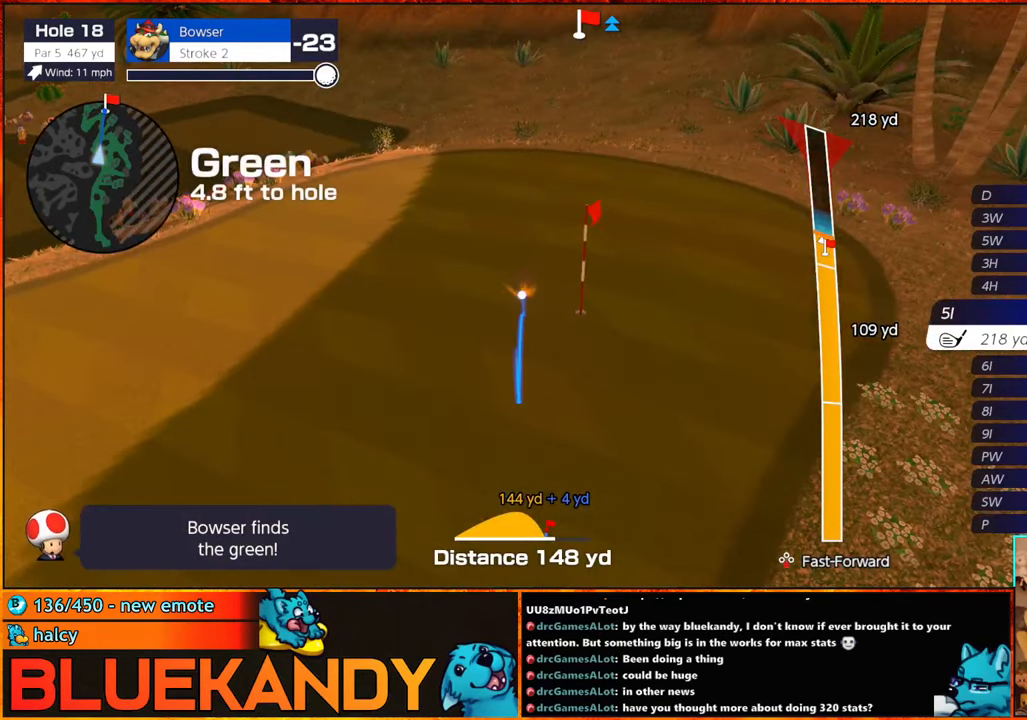
{"buttons": [], "left_stick": "center", "right_stick": "center", "events": [[417, "B", "up"]]}
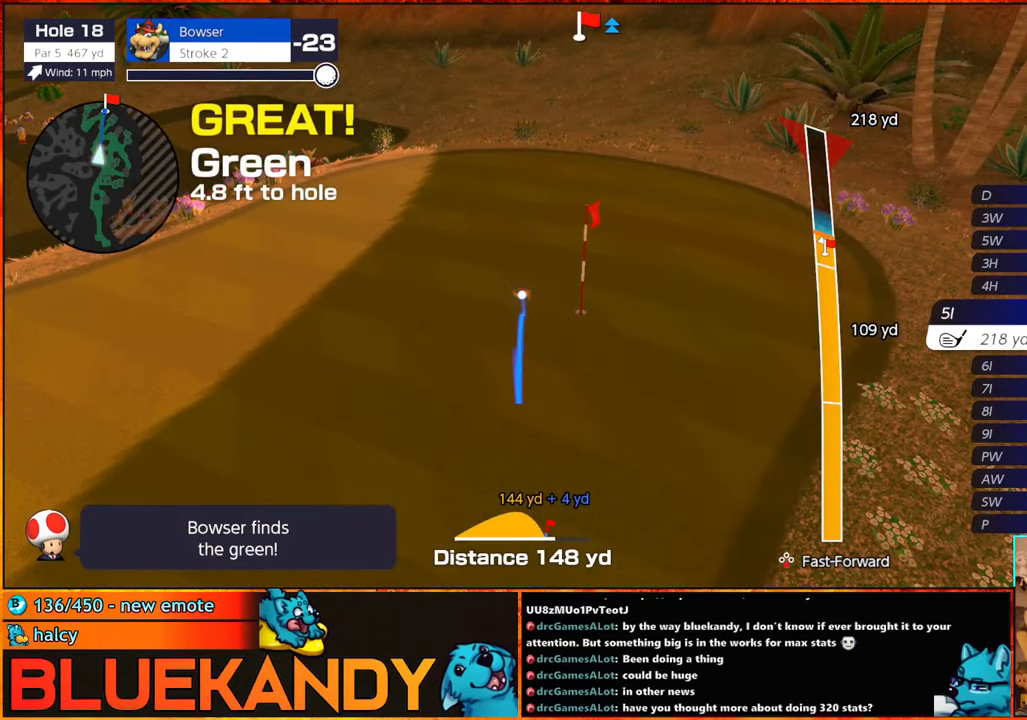
{"buttons": [], "left_stick": "center", "right_stick": "center", "events": []}
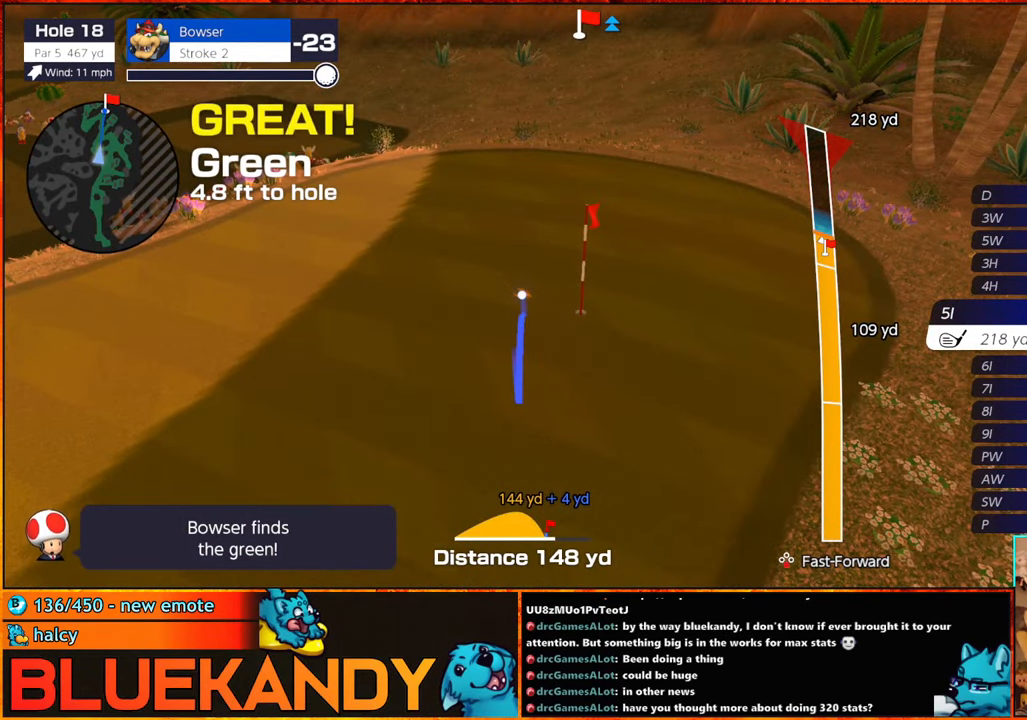
{"buttons": [], "left_stick": "center", "right_stick": "center", "events": []}
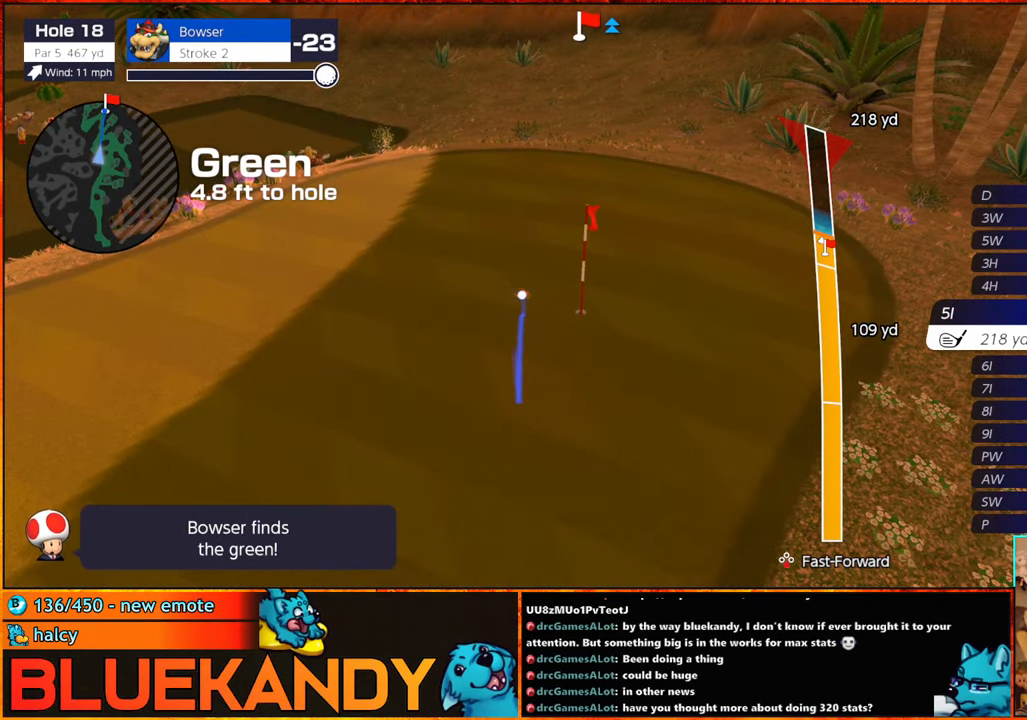
{"buttons": [], "left_stick": "center", "right_stick": "center", "events": []}
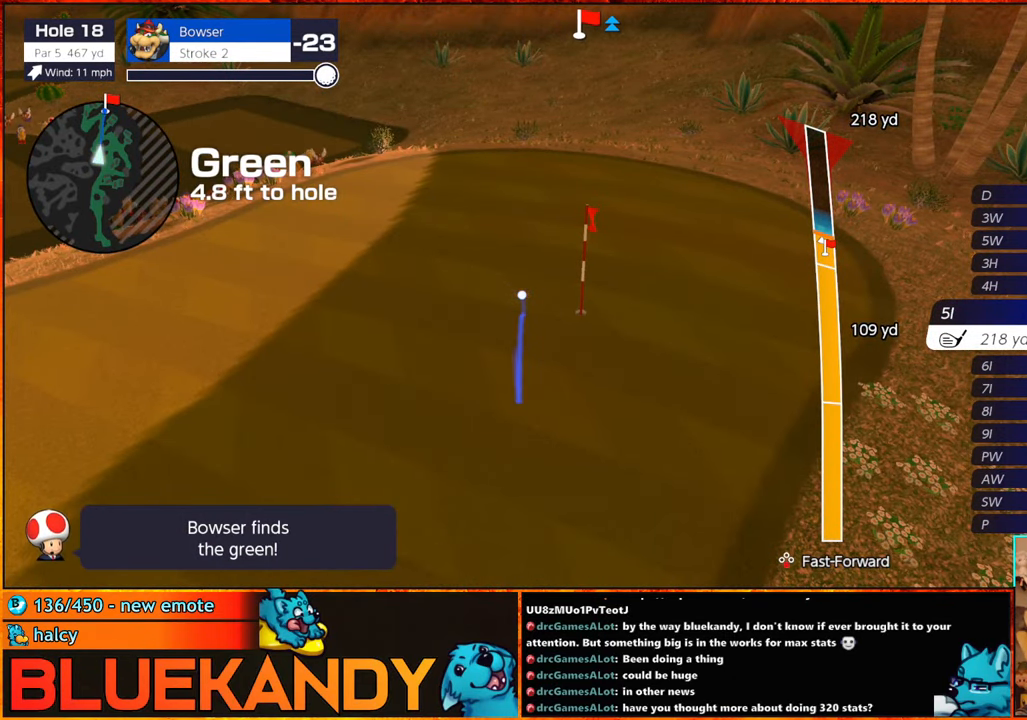
{"buttons": ["Y"], "left_stick": "center", "right_stick": "center", "events": [[450, "Y", "down"]]}
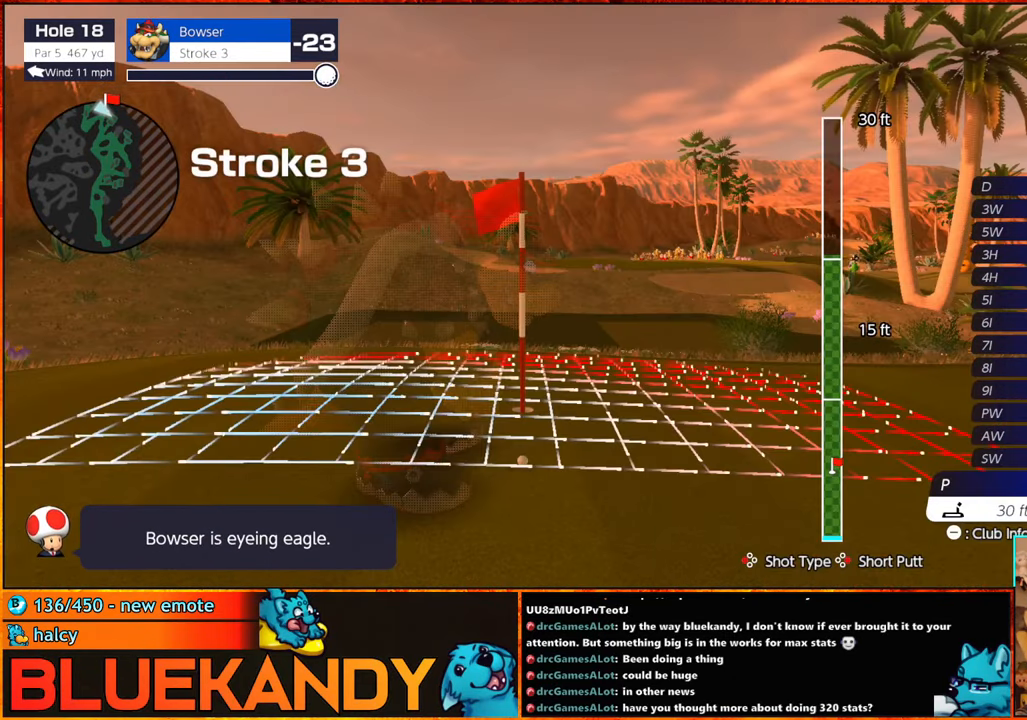
{"buttons": ["B"], "left_stick": "center", "right_stick": "center", "events": [[17, "A", "down"], [17, "Y", "up"], [100, "A", "up"], [167, "A", "down"], [233, "A", "up"], [417, "B", "down"]]}
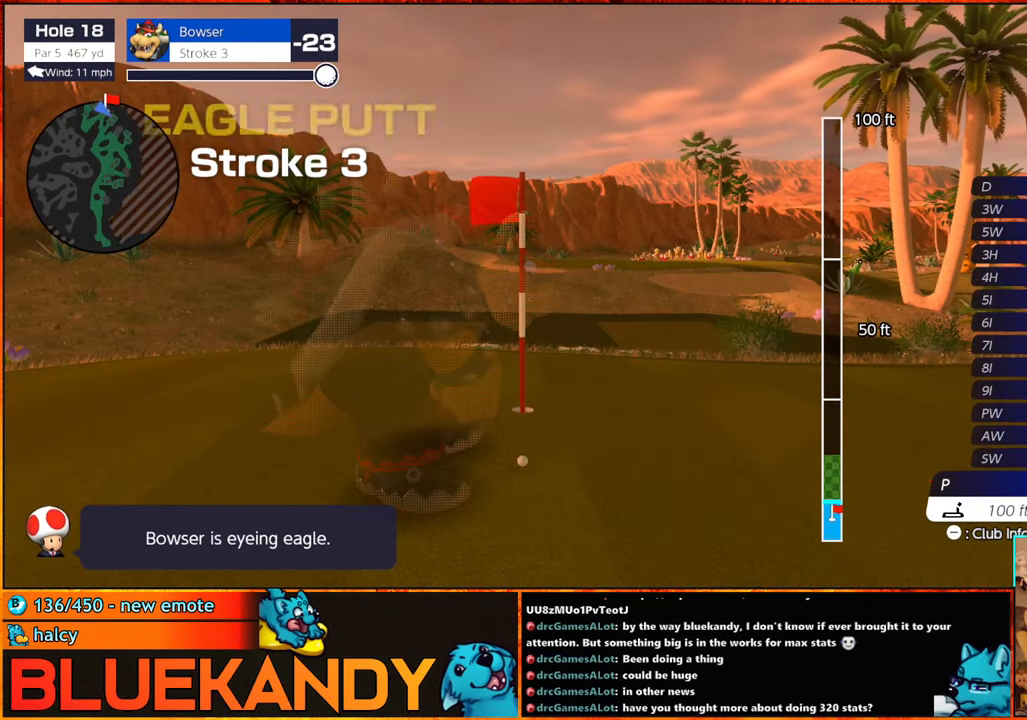
{"buttons": ["B"], "left_stick": "center", "right_stick": "center", "events": []}
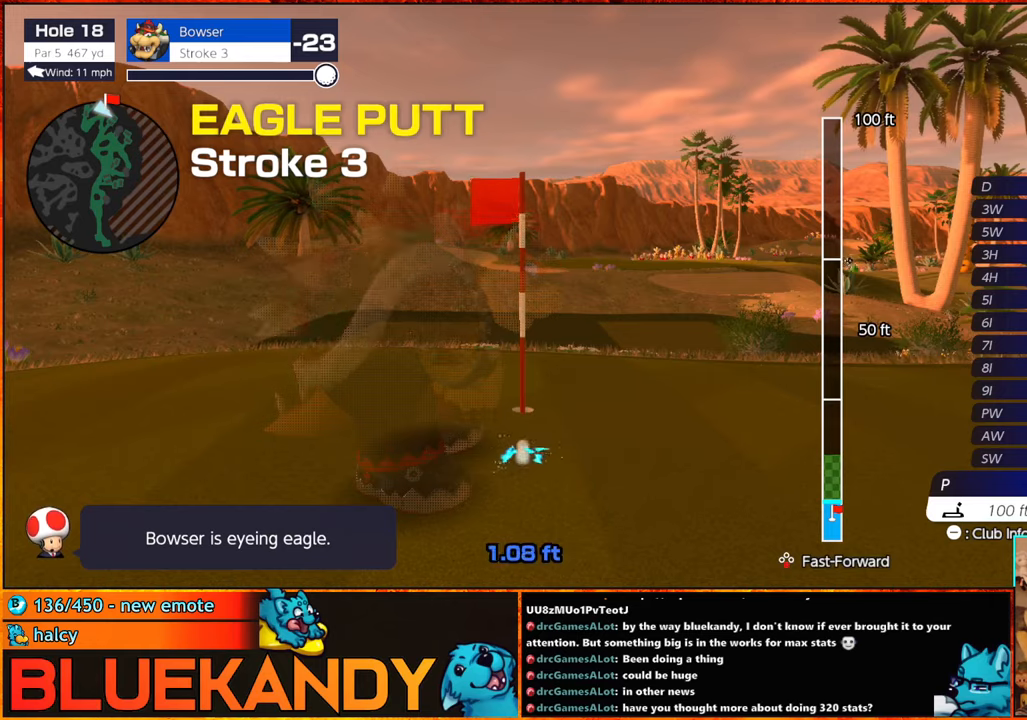
{"buttons": ["B"], "left_stick": "center", "right_stick": "center", "events": []}
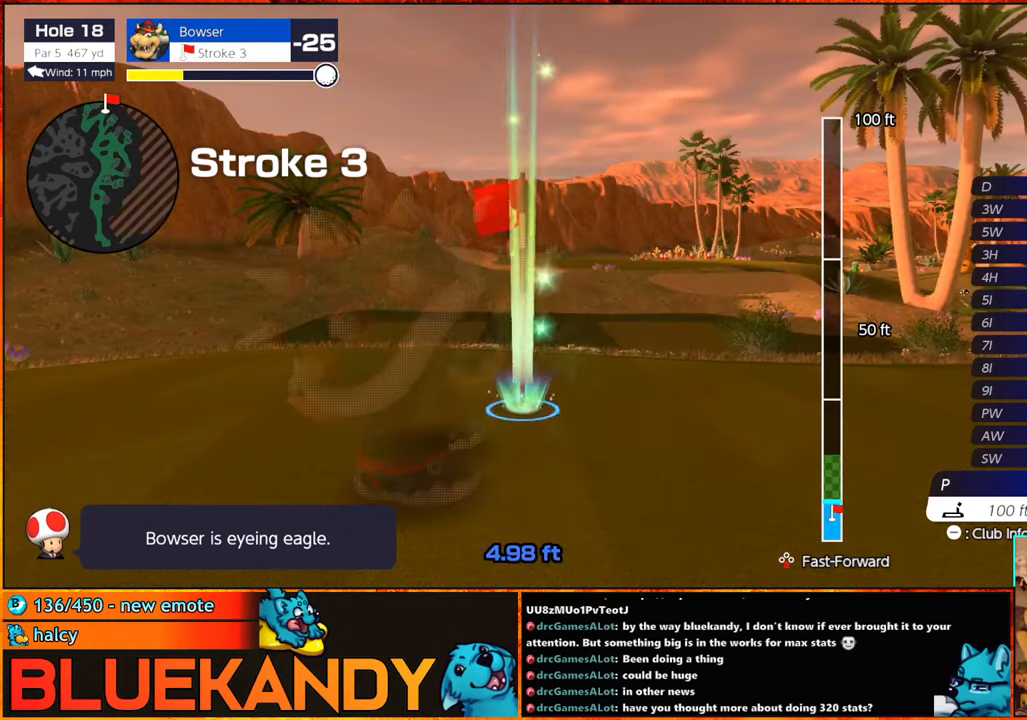
{"buttons": ["B"], "left_stick": "center", "right_stick": "center", "events": []}
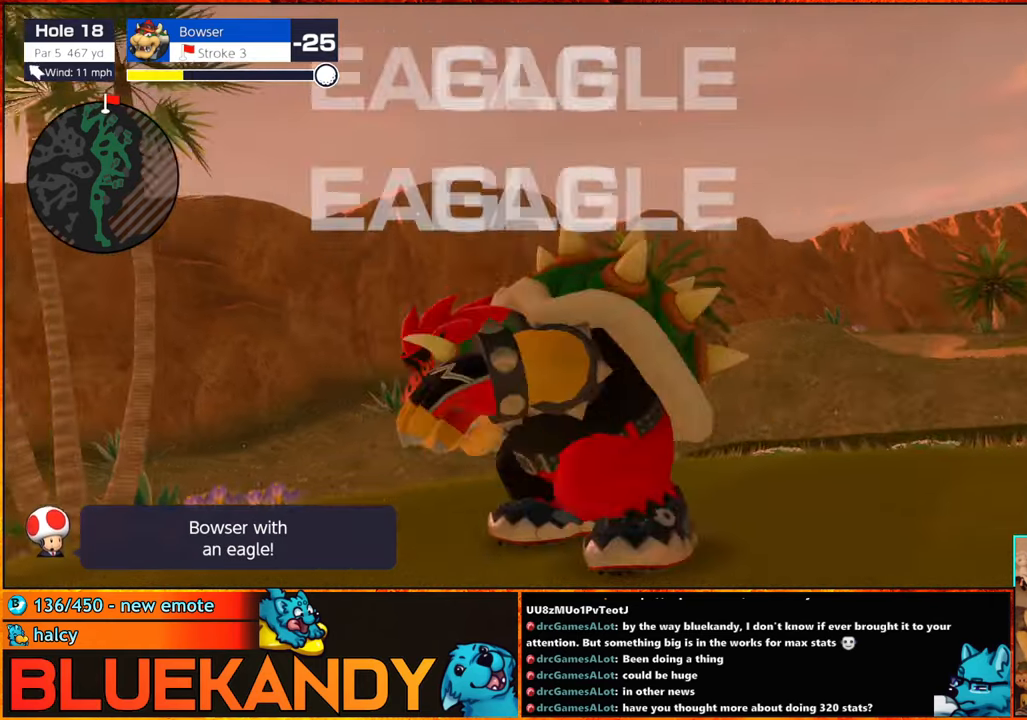
{"buttons": ["B"], "left_stick": "center", "right_stick": "center", "events": []}
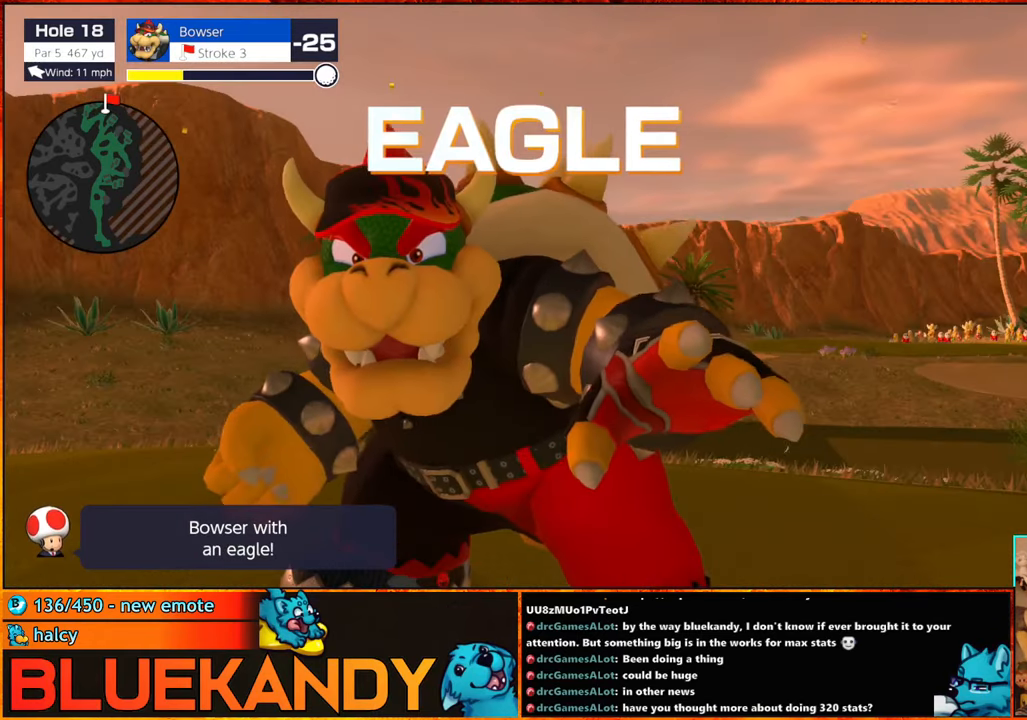
{"buttons": ["B"], "left_stick": "center", "right_stick": "center", "events": []}
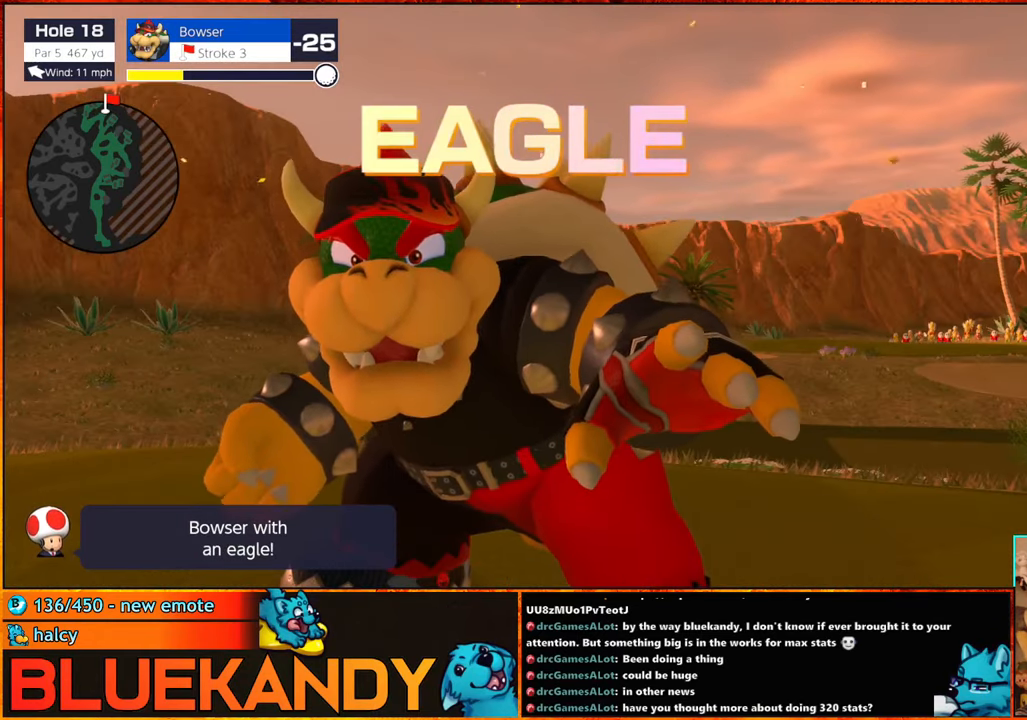
{"buttons": ["B"], "left_stick": "center", "right_stick": "center", "events": []}
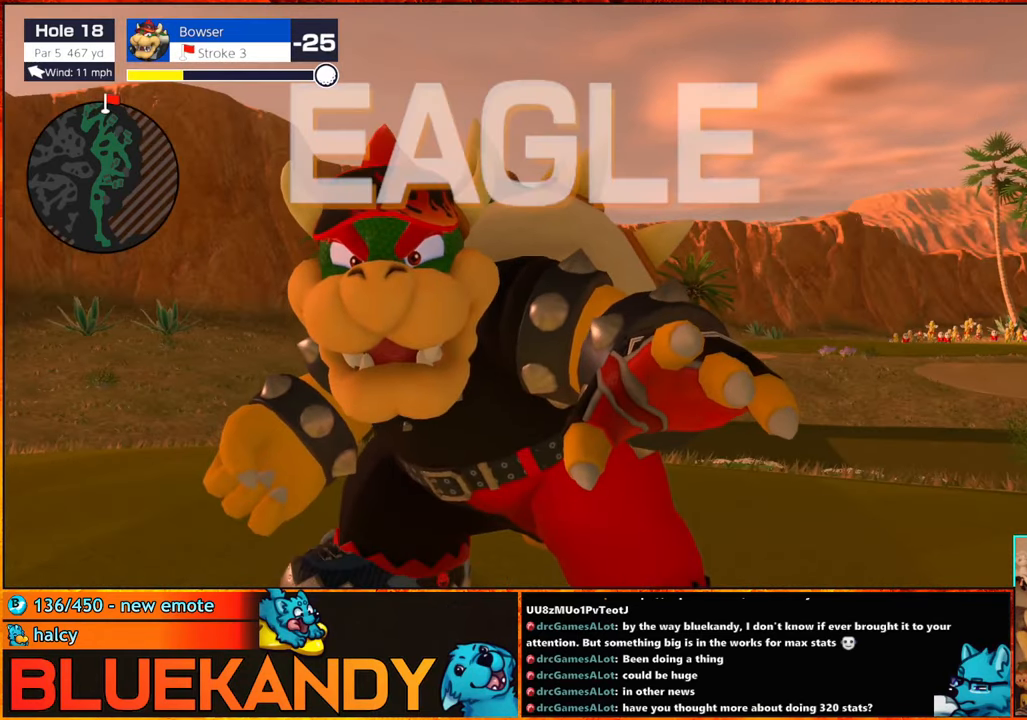
{"buttons": ["B"], "left_stick": "center", "right_stick": "center", "events": []}
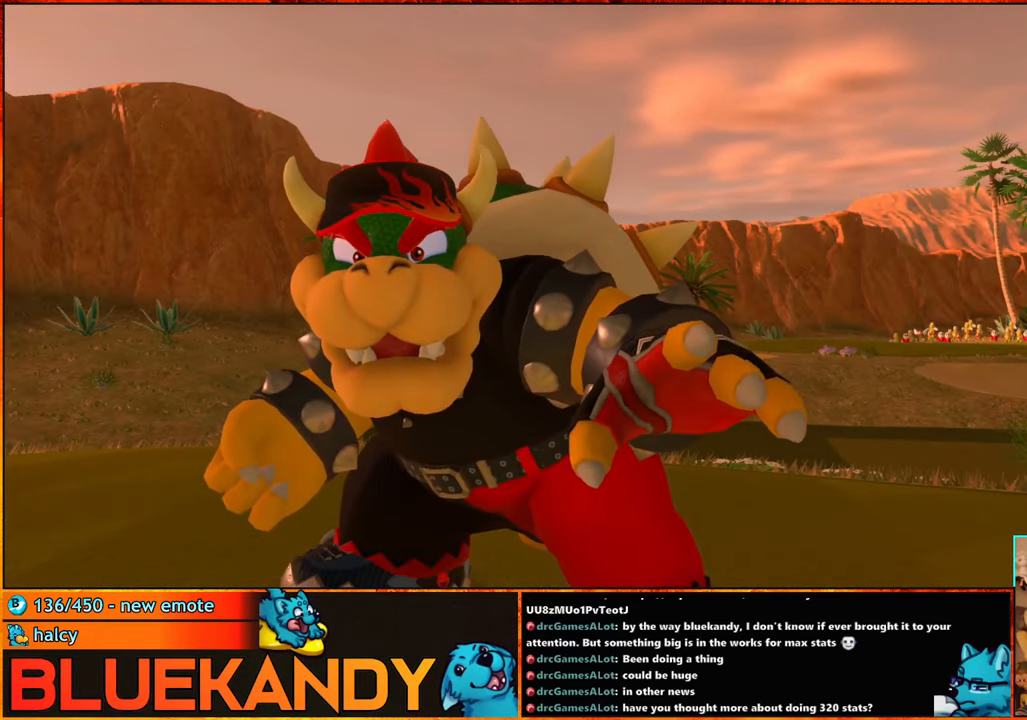
{"buttons": ["B"], "left_stick": "center", "right_stick": "center", "events": []}
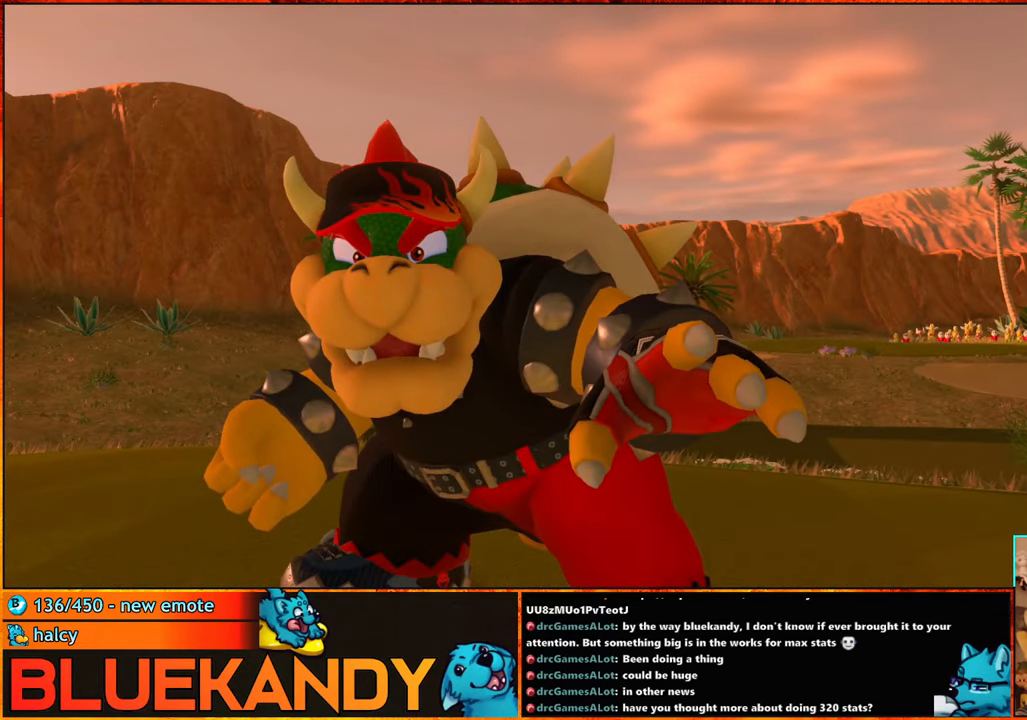
{"buttons": [], "left_stick": "center", "right_stick": "center", "events": [[400, "B", "up"]]}
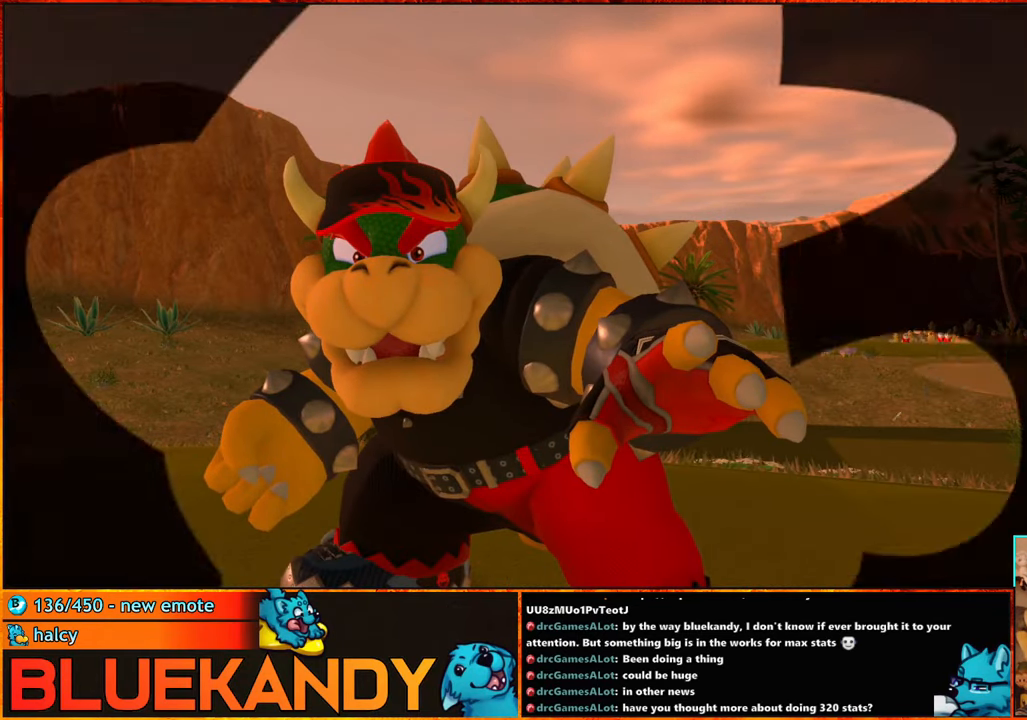
{"buttons": ["A", "B"], "left_stick": "center", "right_stick": "center", "events": [[67, "A", "down"], [117, "A", "up"], [200, "B", "down"], [250, "A", "down"], [284, "A", "up"], [317, "B", "up"], [400, "A", "down"], [400, "B", "down"]]}
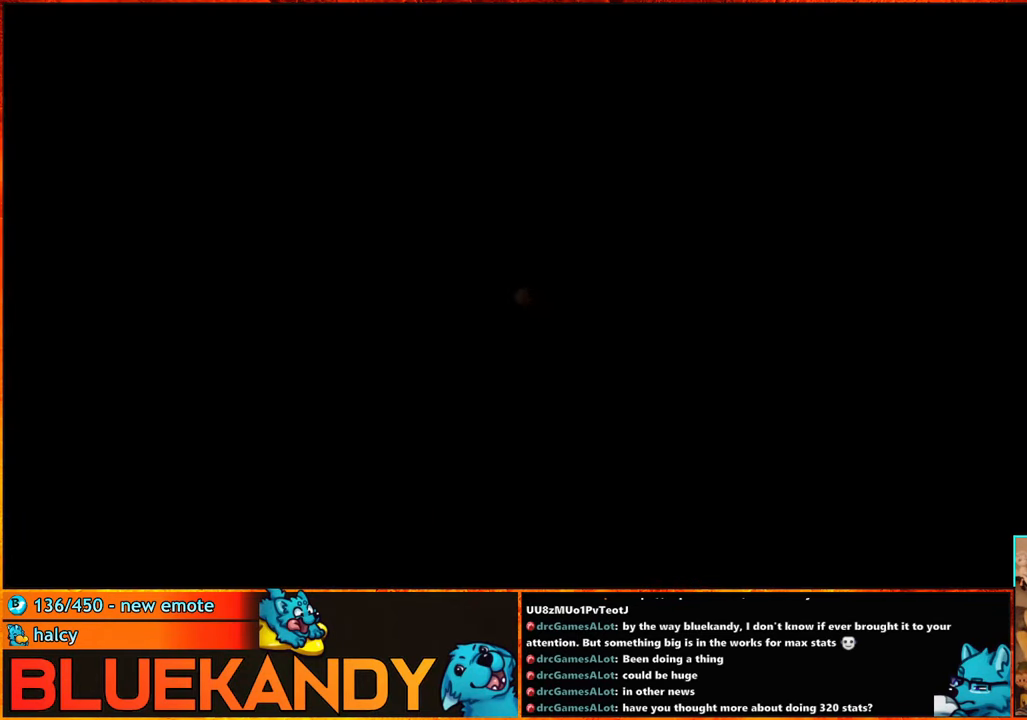
{"buttons": ["A", "B"], "left_stick": "center", "right_stick": "center", "events": [[17, "A", "up"], [17, "B", "up"], [100, "A", "down"], [100, "B", "down"], [200, "A", "up"], [200, "B", "up"], [300, "A", "down"], [300, "B", "down"], [384, "A", "up"], [384, "B", "up"], [484, "A", "down"], [484, "B", "down"]]}
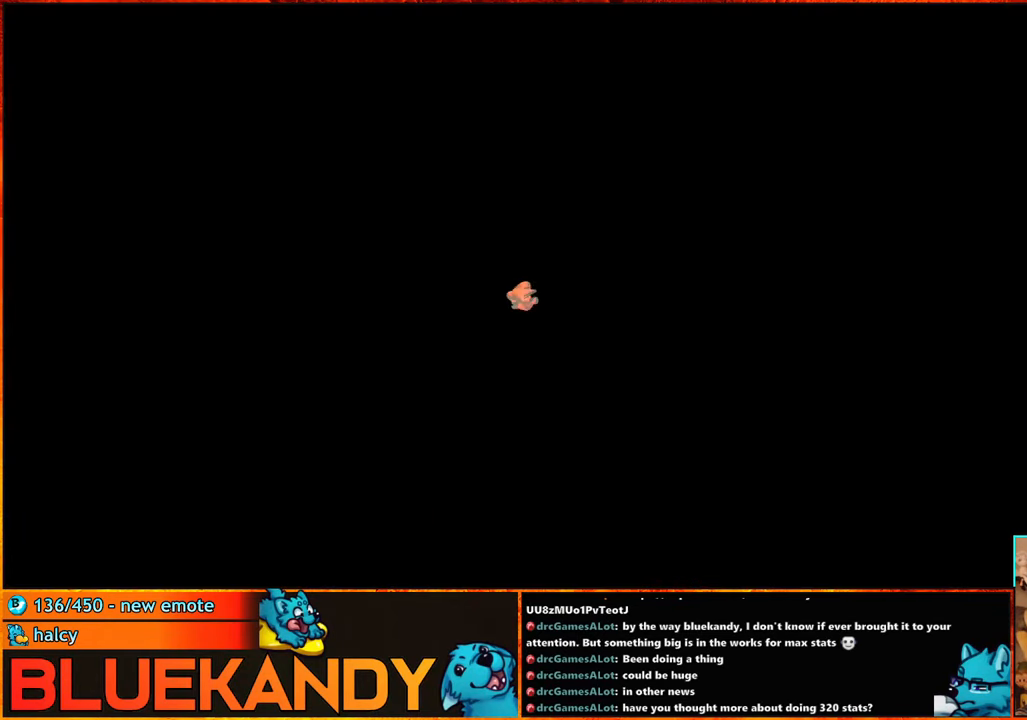
{"buttons": [], "left_stick": "center", "right_stick": "center", "events": [[66, "A", "up"], [83, "B", "up"], [166, "B", "down"], [200, "A", "down"], [266, "A", "up"], [266, "B", "up"]]}
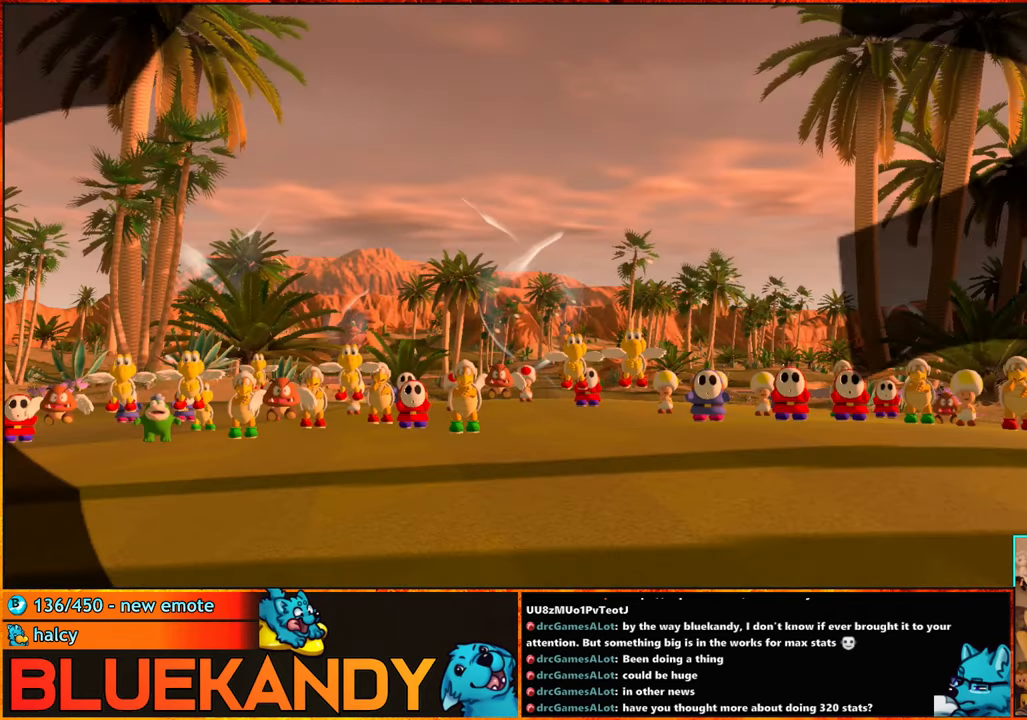
{"buttons": ["A", "B"], "left_stick": "center", "right_stick": "center", "events": [[83, "A", "down"], [83, "B", "down"], [166, "A", "up"], [166, "B", "up"], [266, "A", "down"], [266, "B", "down"], [333, "A", "up"], [350, "B", "up"], [466, "A", "down"], [466, "B", "down"]]}
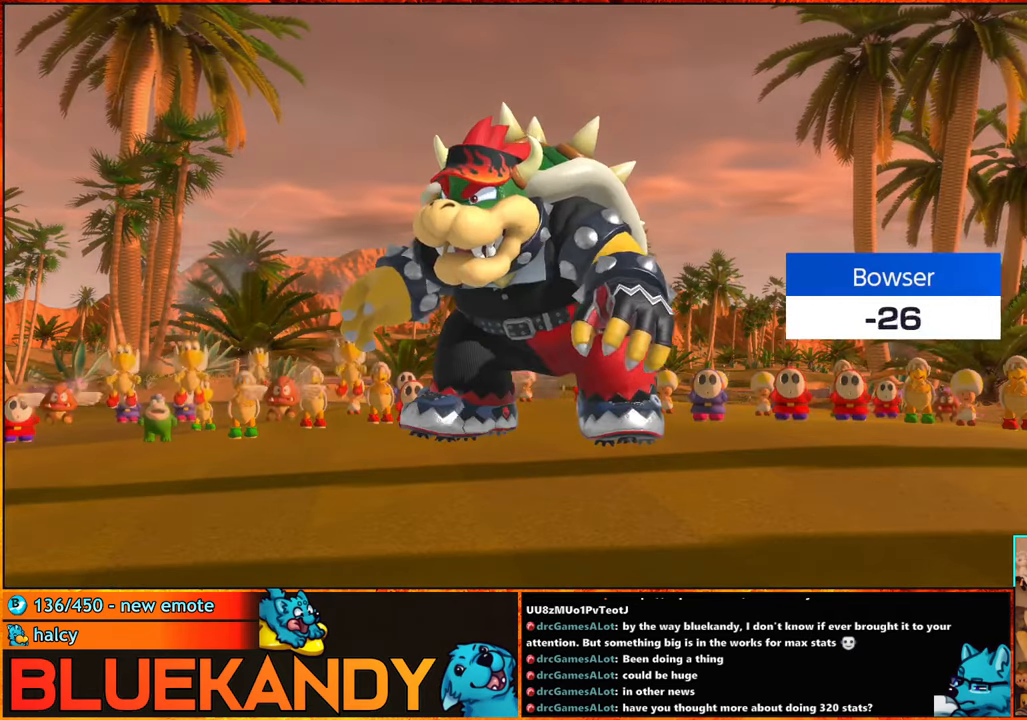
{"buttons": [], "left_stick": "center", "right_stick": "center", "events": [[50, "A", "up"], [50, "B", "up"], [150, "B", "down"], [183, "A", "down"], [250, "A", "up"], [250, "B", "up"], [333, "A", "down"], [333, "B", "down"], [416, "A", "up"], [450, "B", "up"]]}
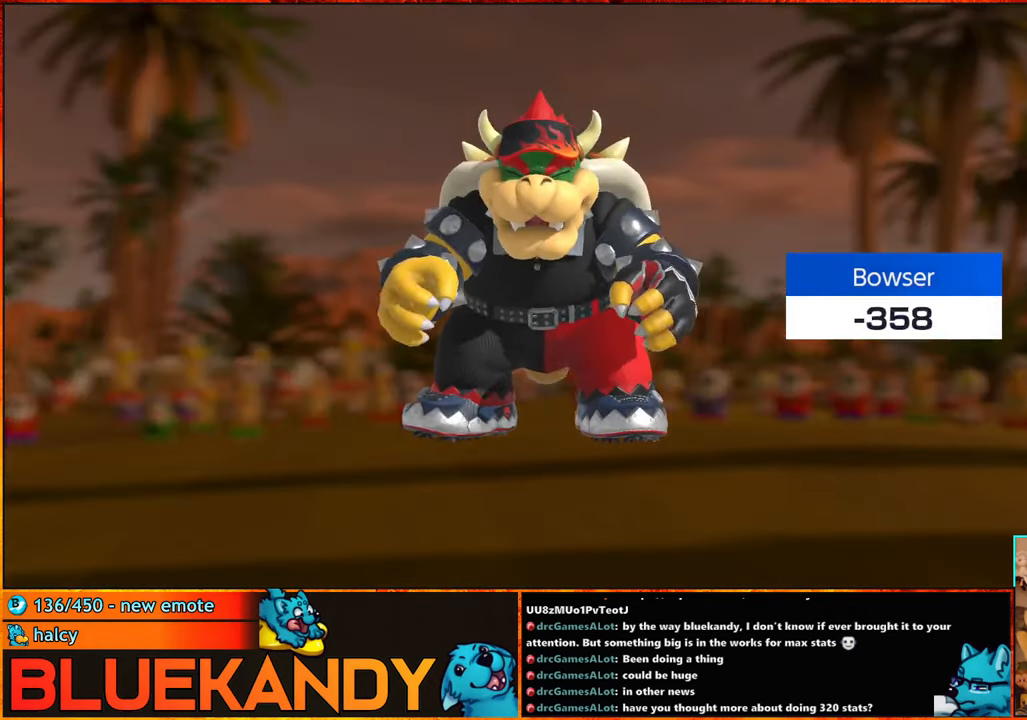
{"buttons": ["A", "B"], "left_stick": "center", "right_stick": "center", "events": [[50, "A", "down"], [50, "B", "down"], [116, "A", "up"], [133, "B", "up"], [250, "A", "down"], [250, "B", "down"], [316, "A", "up"], [316, "B", "up"], [450, "A", "down"], [450, "B", "down"]]}
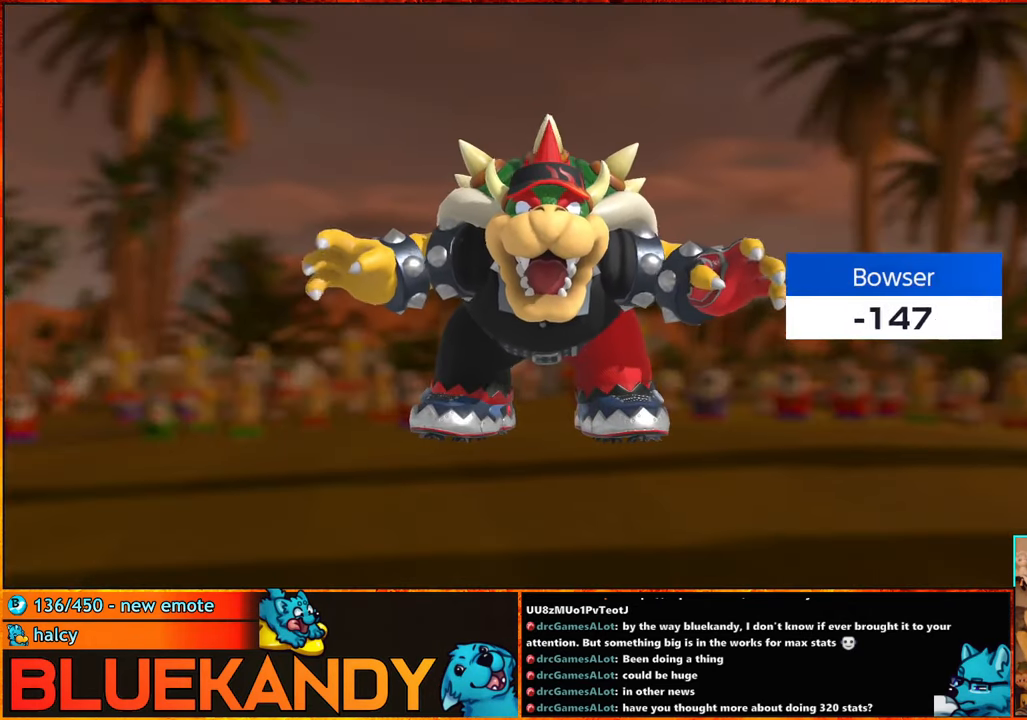
{"buttons": ["A", "B"], "left_stick": "center", "right_stick": "center", "events": [[16, "A", "up"], [16, "B", "up"], [116, "A", "down"], [133, "B", "down"], [200, "A", "up"], [200, "B", "up"], [316, "A", "down"], [316, "B", "down"], [366, "A", "up"], [366, "B", "up"], [483, "A", "down"], [483, "B", "down"]]}
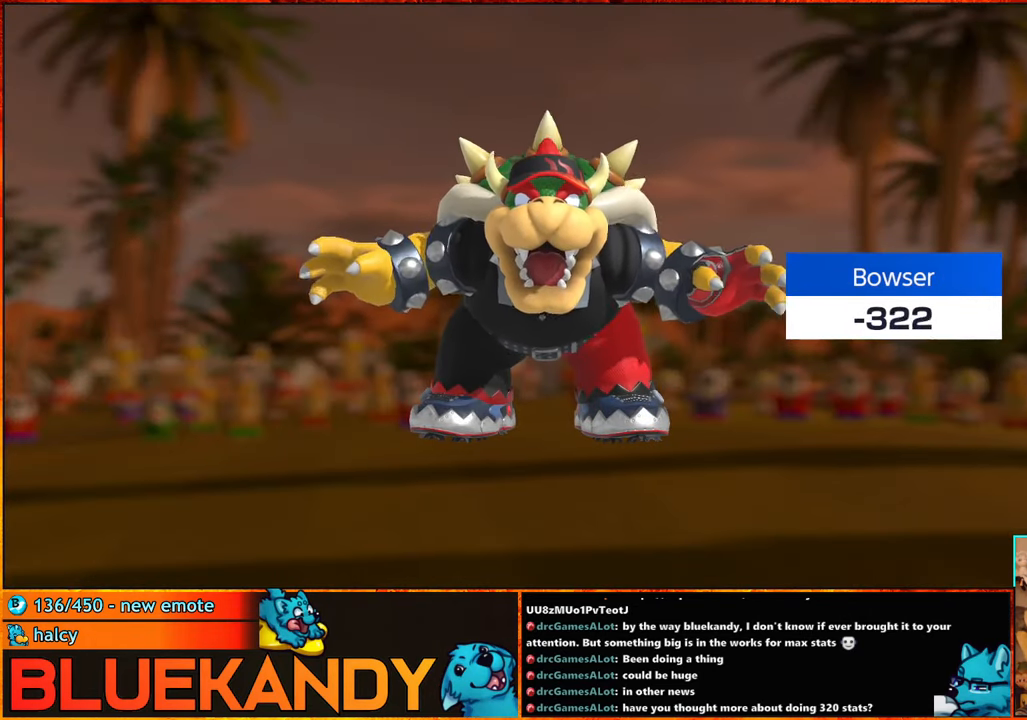
{"buttons": [], "left_stick": "center", "right_stick": "center", "events": [[50, "A", "up"], [66, "B", "up"], [183, "A", "down"], [183, "B", "down"], [266, "A", "up"], [266, "B", "up"], [366, "A", "down"], [366, "B", "down"], [450, "A", "up"], [450, "B", "up"]]}